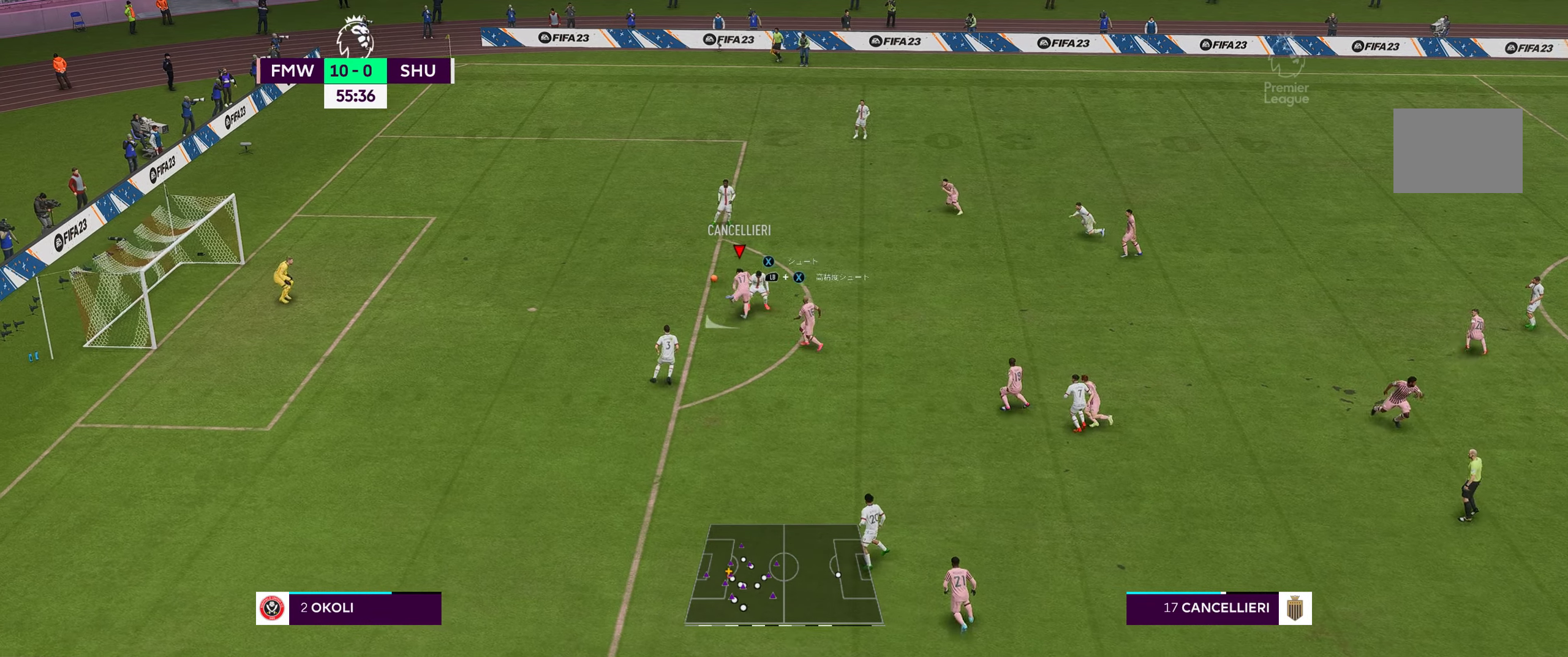
Gameplay with a controller (Xbox layout); each line is a JSON object with the inputs held at the frame after it. "events" lists button and stick changes between this image and that frame as [ms after this image, input, new state], when the widget could be followed in between. Not read: L3 R3.
{"buttons": ["R2"], "left_stick": "up-left", "right_stick": "center", "events": [[100, "left_stick", "up-left"], [250, "R2", "down"]]}
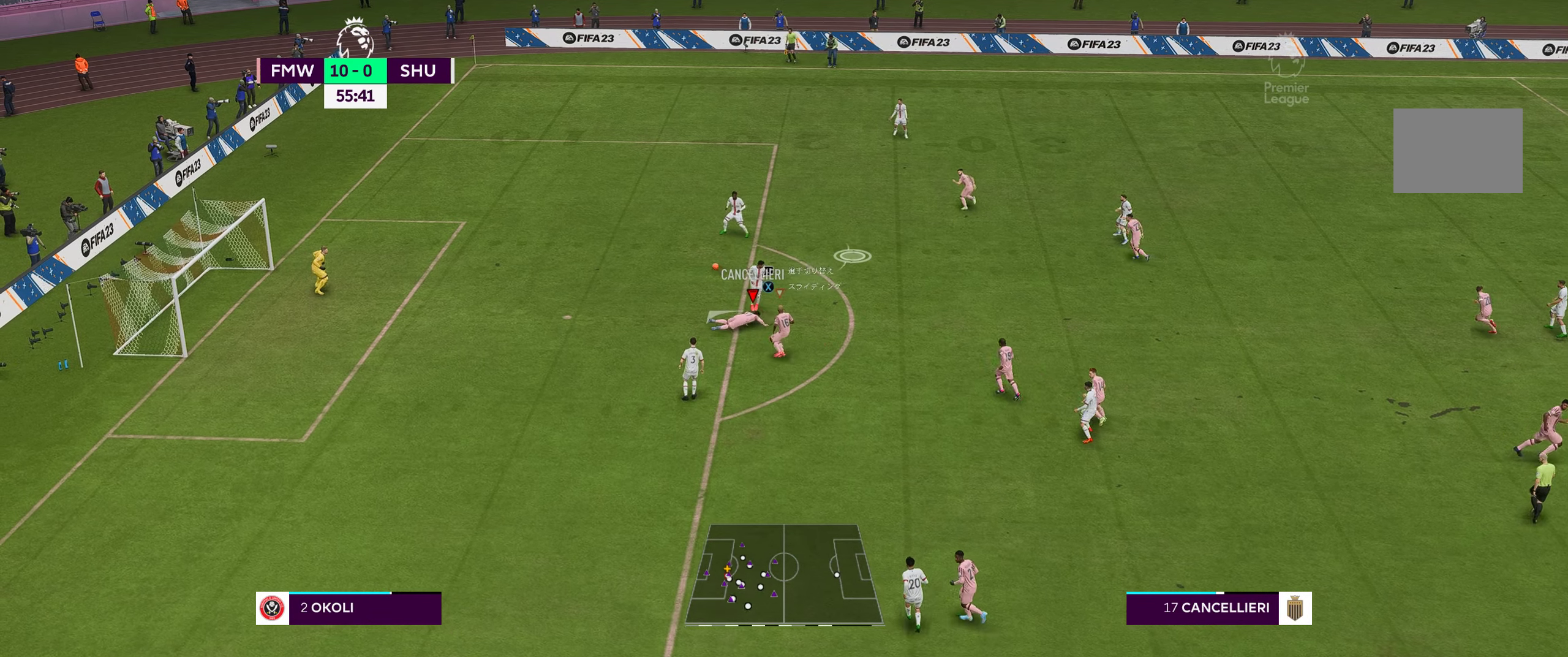
{"buttons": [], "left_stick": "up", "right_stick": "center", "events": [[217, "R2", "up"], [333, "left_stick", "up"]]}
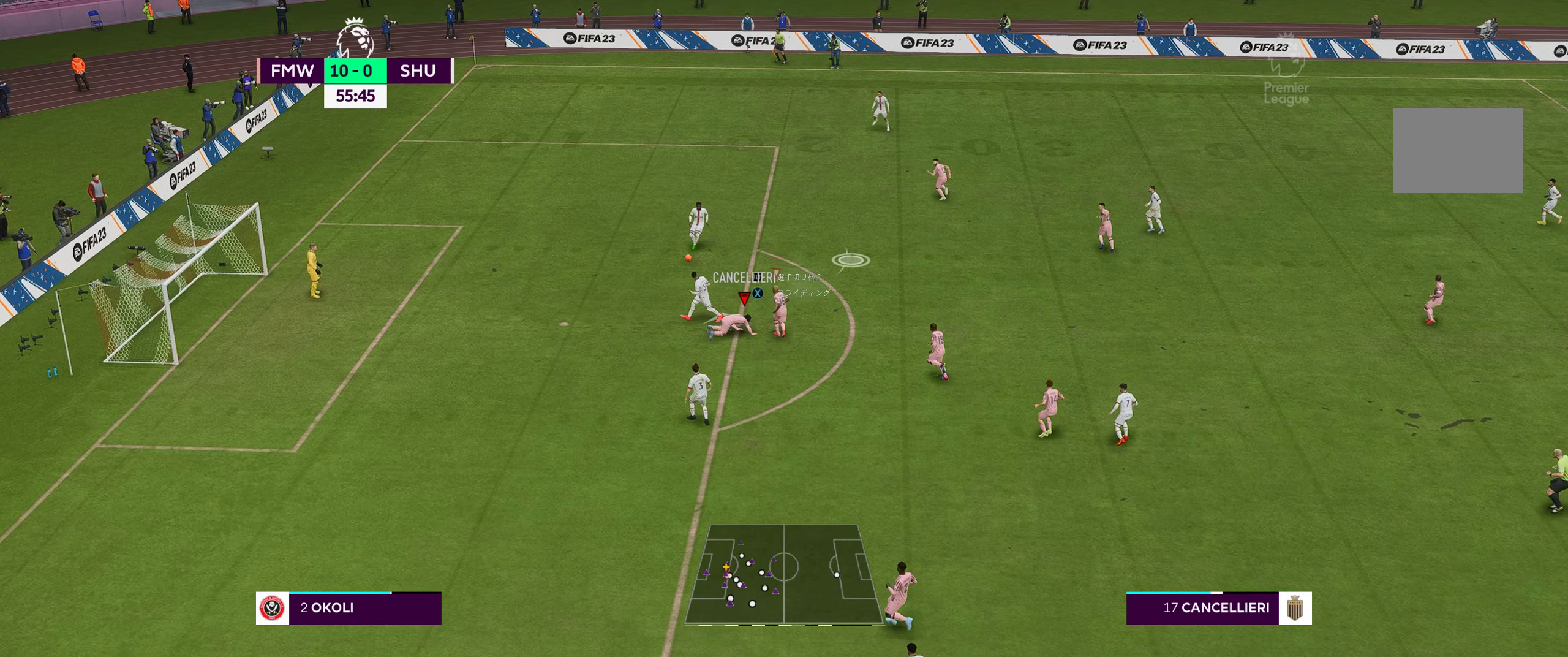
{"buttons": ["L2", "R2"], "left_stick": "up", "right_stick": "center", "events": [[50, "R2", "down"], [83, "left_stick", "up-left"], [333, "L2", "down"], [433, "left_stick", "up"]]}
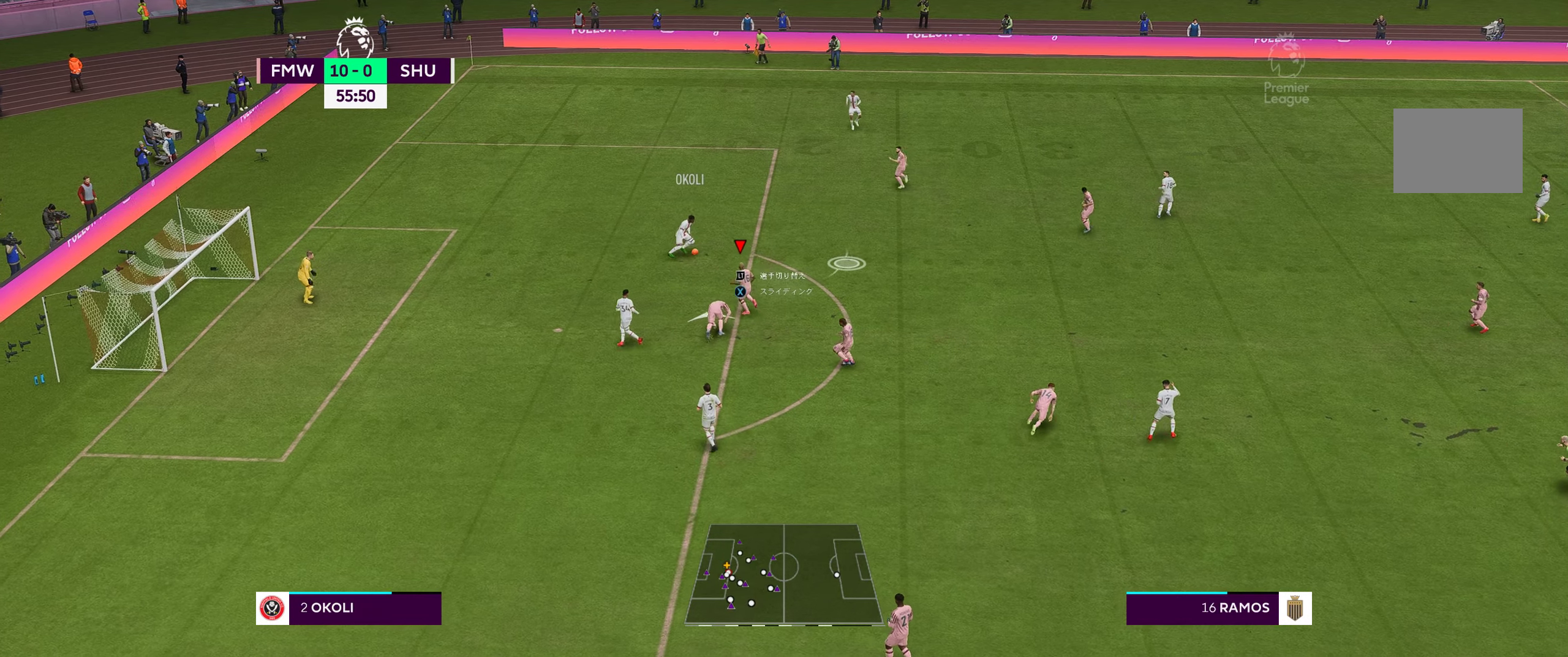
{"buttons": ["R2"], "left_stick": "up-right", "right_stick": "center", "events": [[50, "L2", "up"], [234, "left_stick", "up-right"], [250, "R2", "up"], [434, "R2", "down"]]}
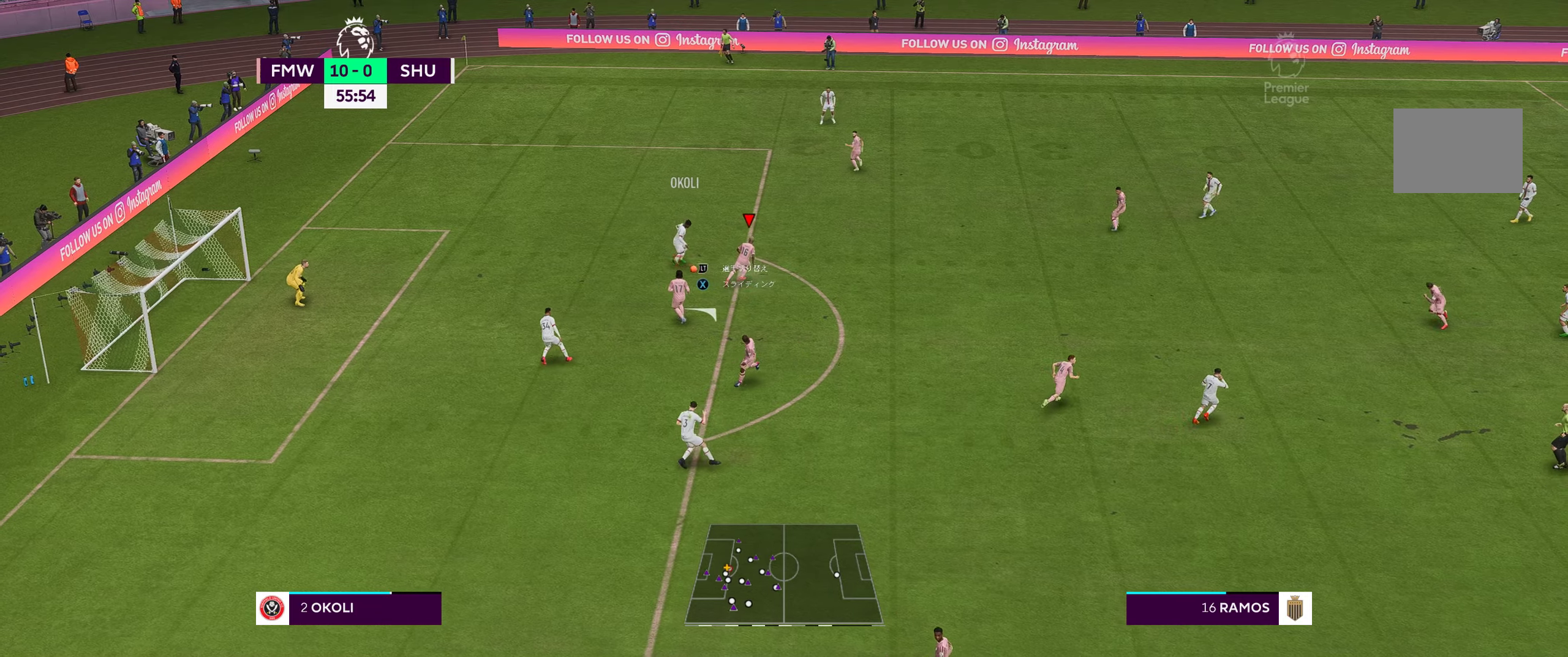
{"buttons": ["R2"], "left_stick": "down", "right_stick": "center", "events": [[100, "left_stick", "center"], [300, "left_stick", "down"]]}
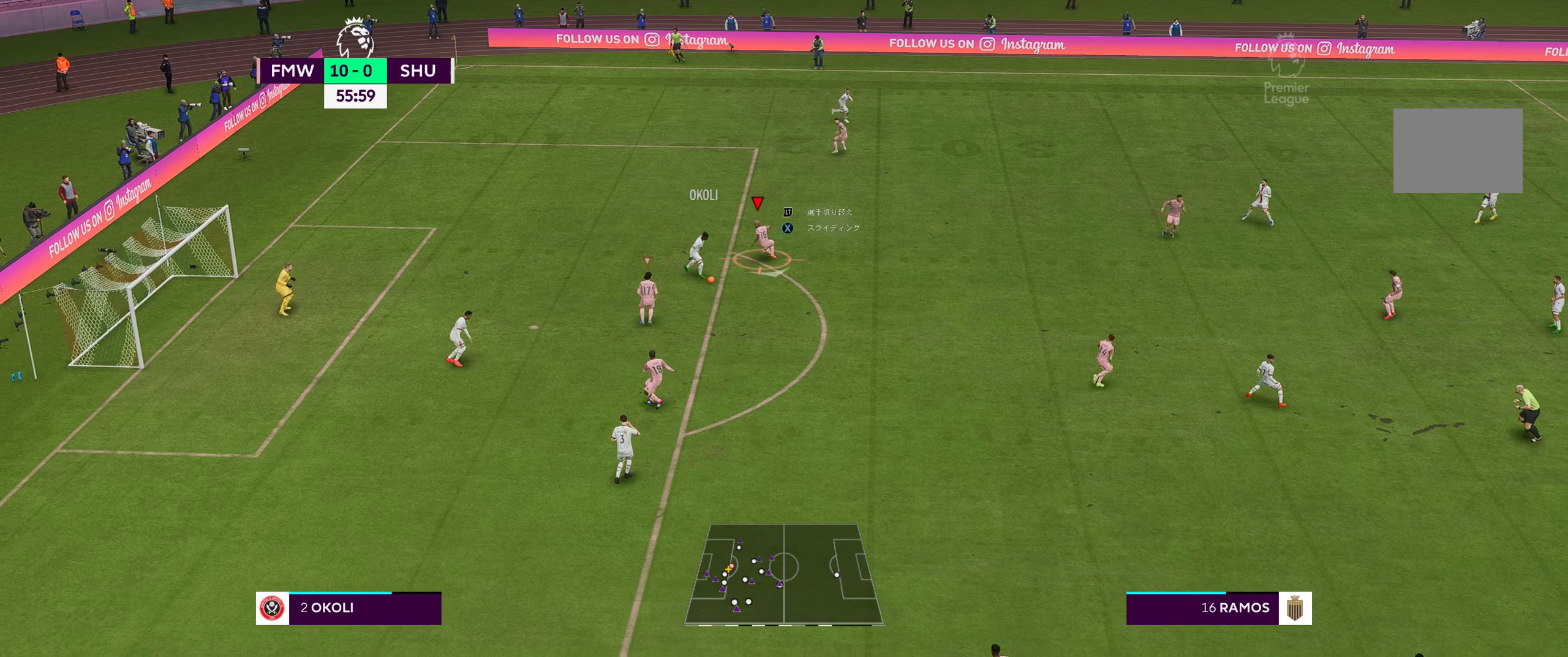
{"buttons": ["R2"], "left_stick": "down-right", "right_stick": "center", "events": [[17, "left_stick", "down-right"]]}
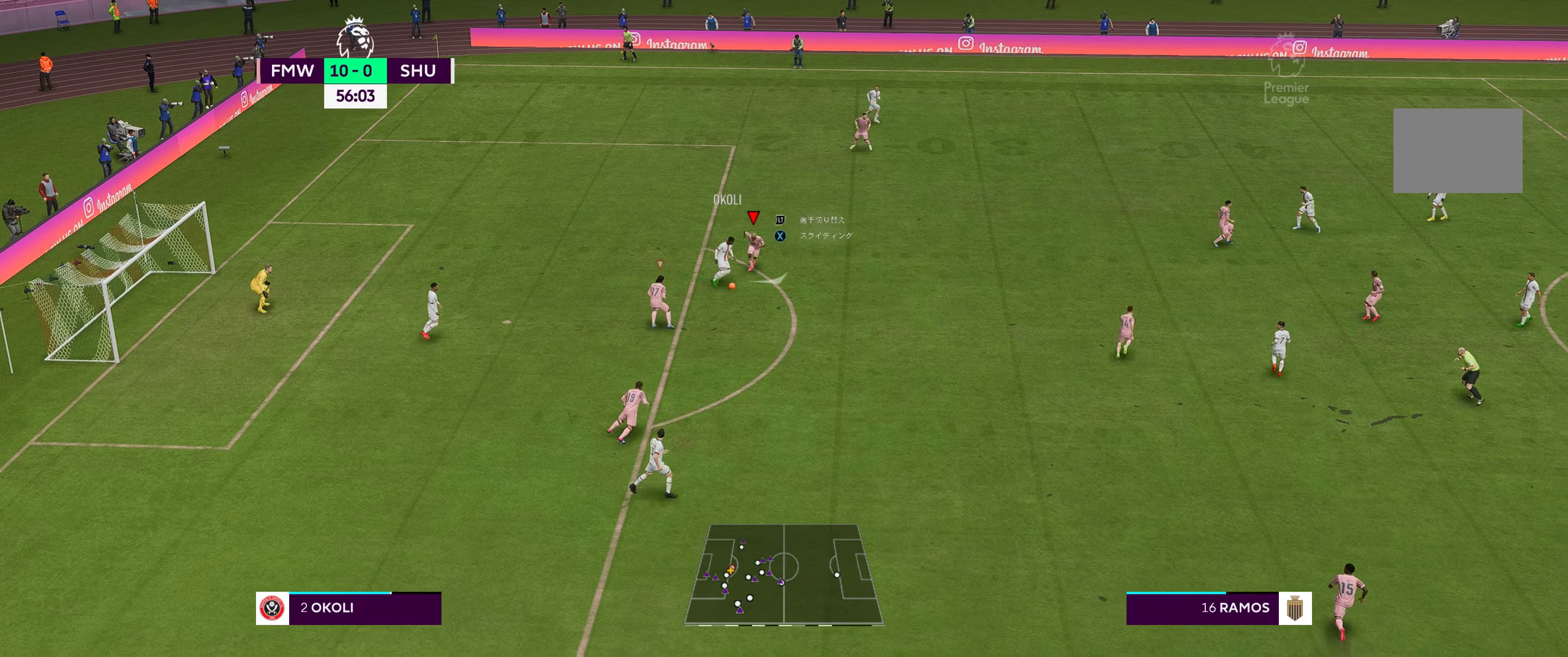
{"buttons": ["R2"], "left_stick": "down-right", "right_stick": "center", "events": []}
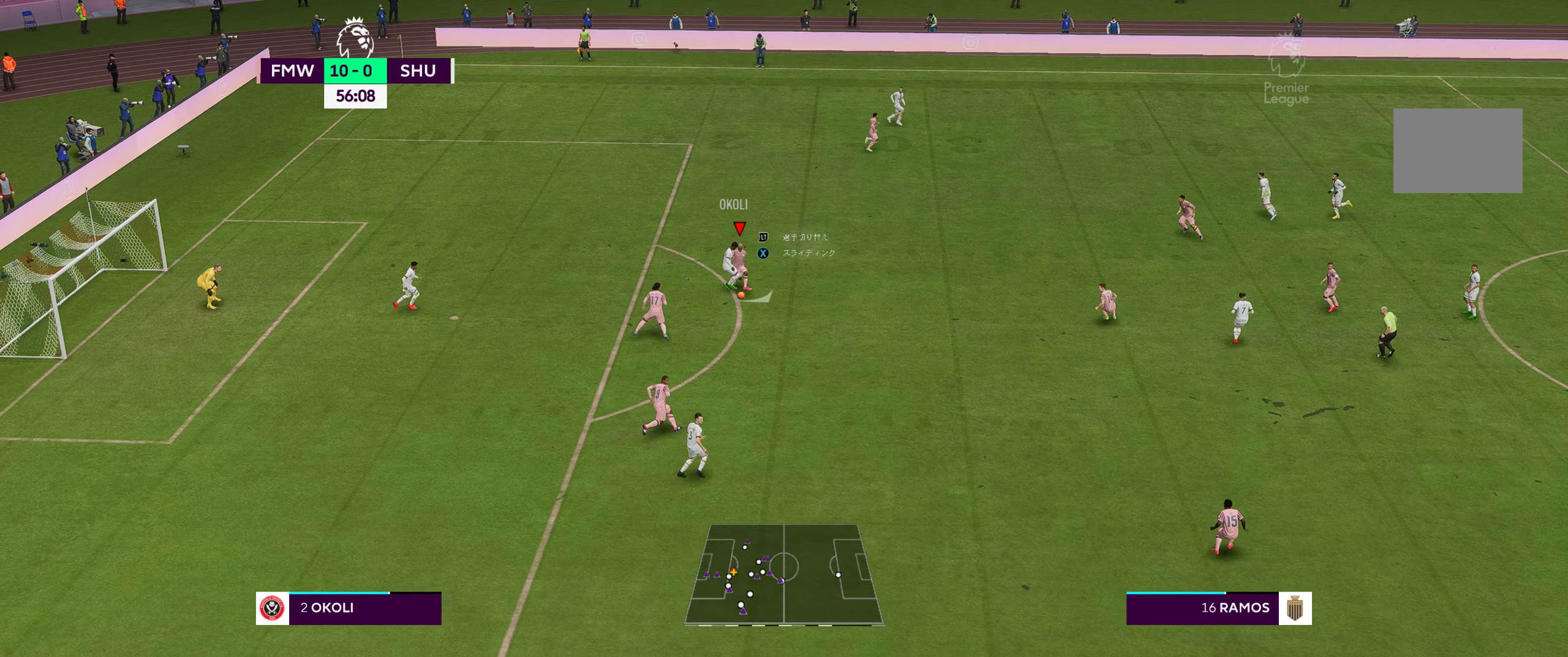
{"buttons": ["R2"], "left_stick": "down-left", "right_stick": "center", "events": [[500, "left_stick", "down-left"]]}
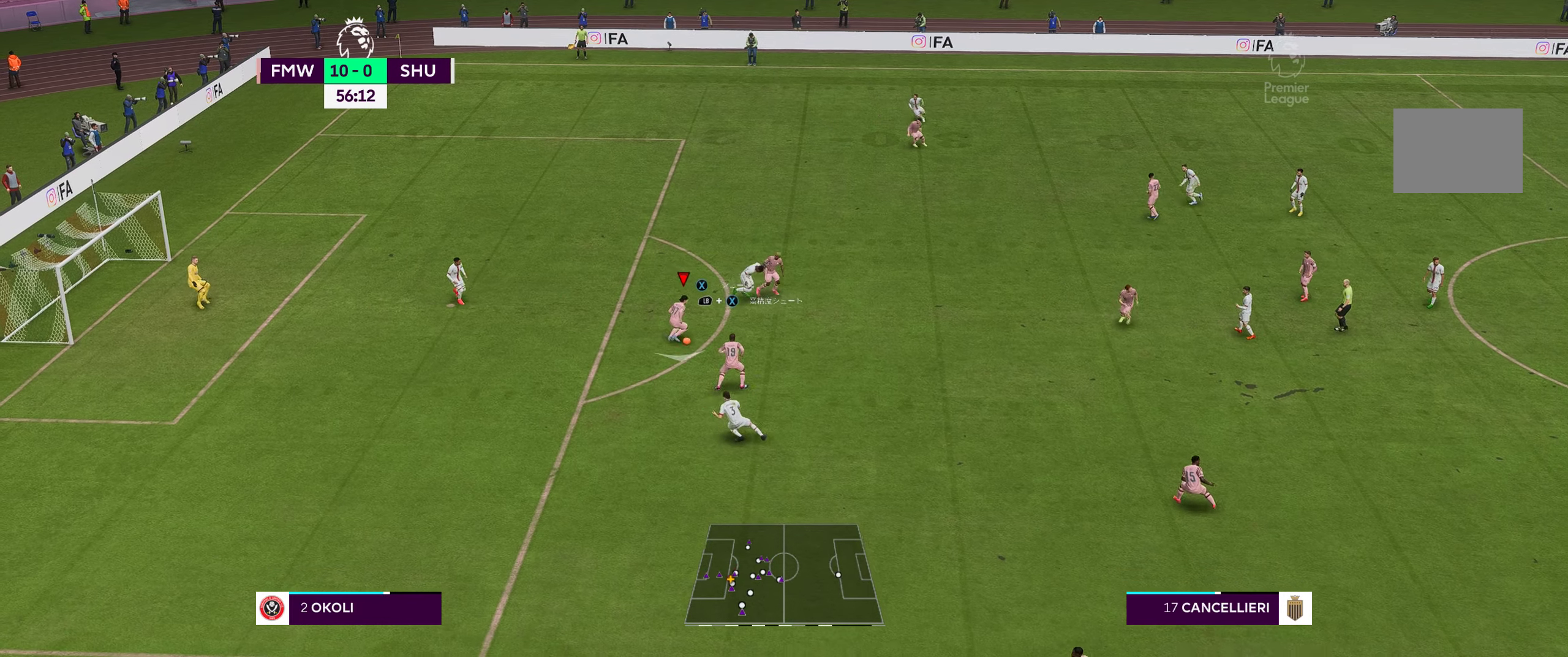
{"buttons": [], "left_stick": "left", "right_stick": "center", "events": [[17, "R2", "up"], [17, "left_stick", "left"]]}
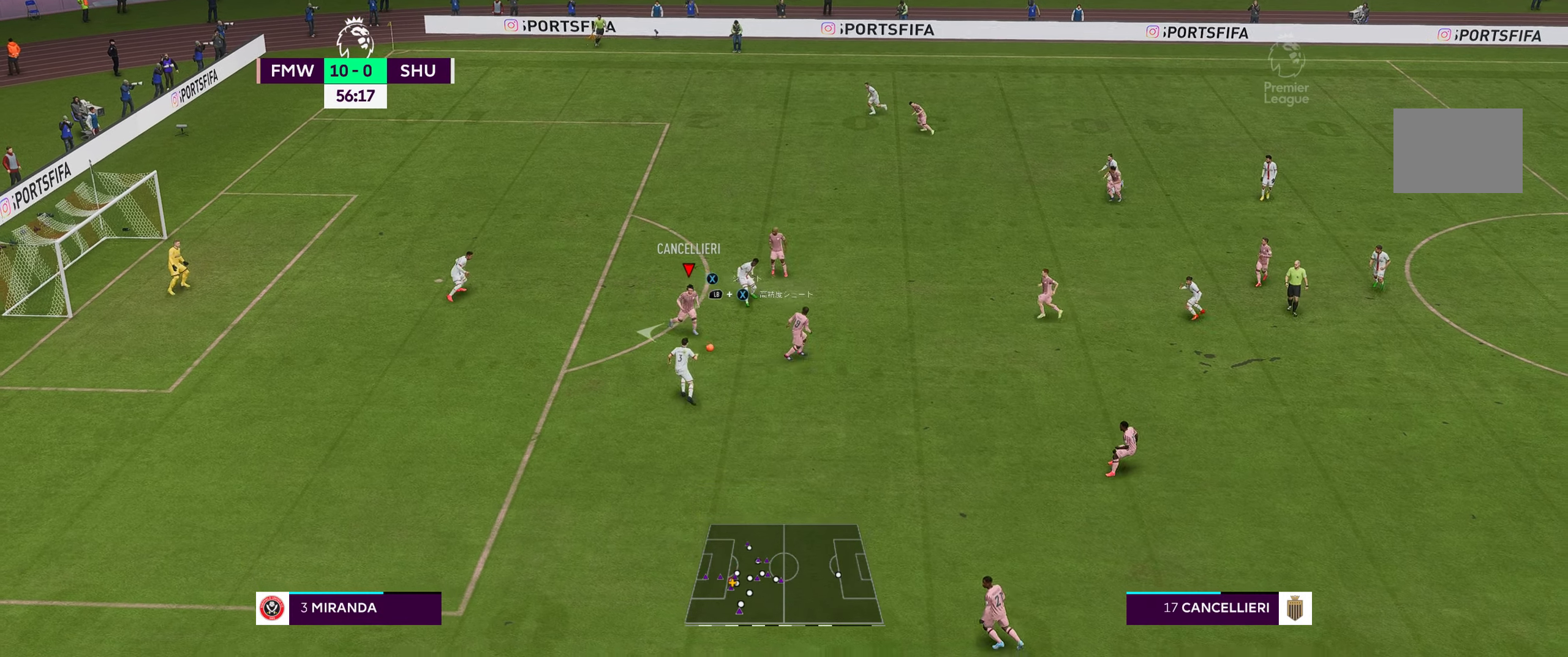
{"buttons": ["A"], "left_stick": "right", "right_stick": "center", "events": [[250, "left_stick", "center"], [300, "left_stick", "up-right"], [384, "left_stick", "right"], [417, "A", "down"]]}
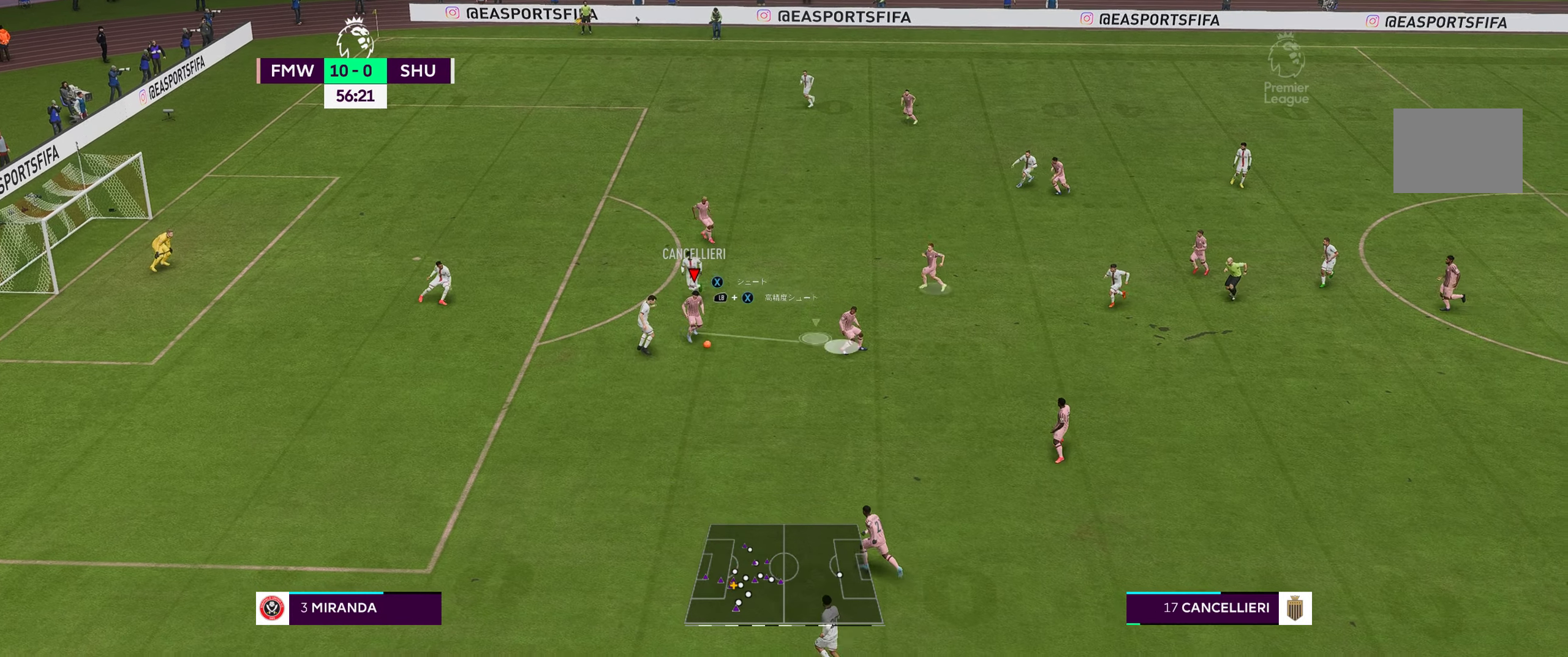
{"buttons": [], "left_stick": "up-left", "right_stick": "center", "events": [[34, "A", "up"], [384, "left_stick", "center"], [484, "left_stick", "up-left"]]}
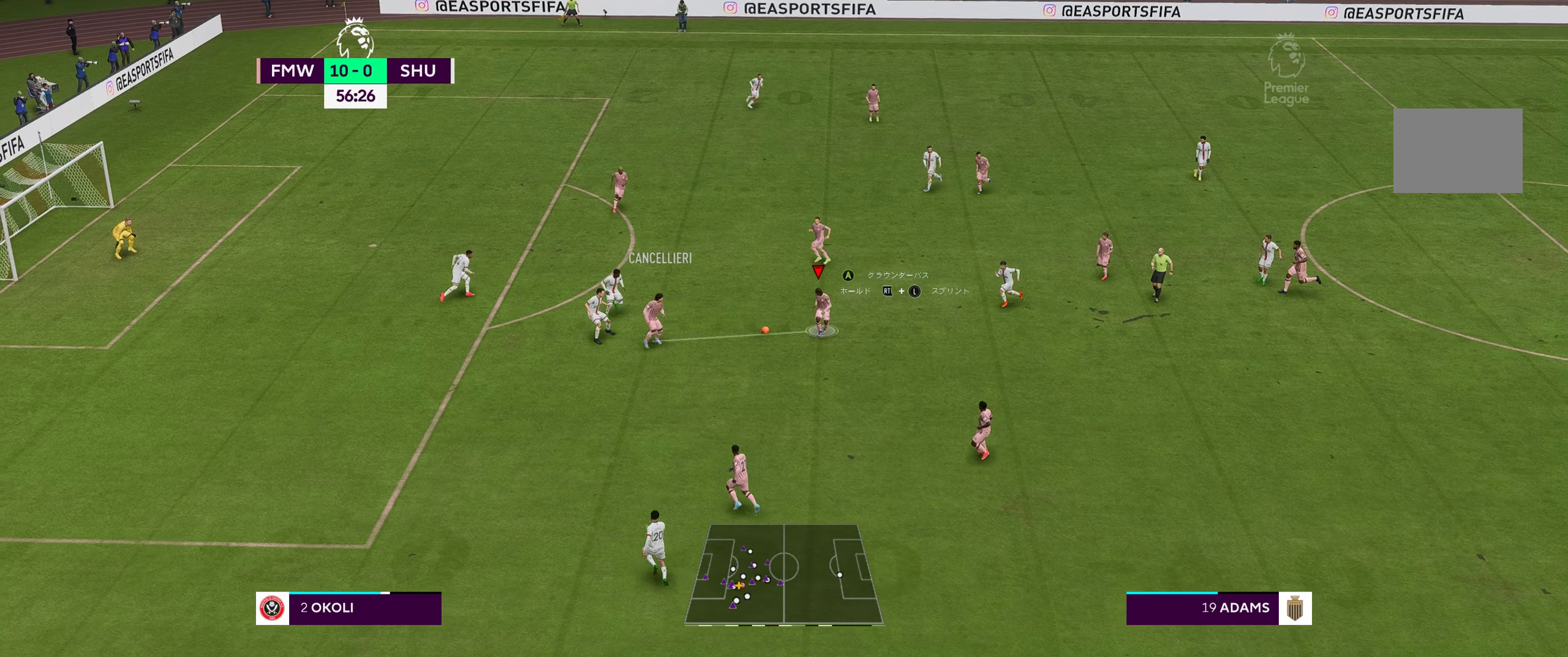
{"buttons": [], "left_stick": "up-left", "right_stick": "center", "events": [[50, "A", "down"], [334, "A", "up"]]}
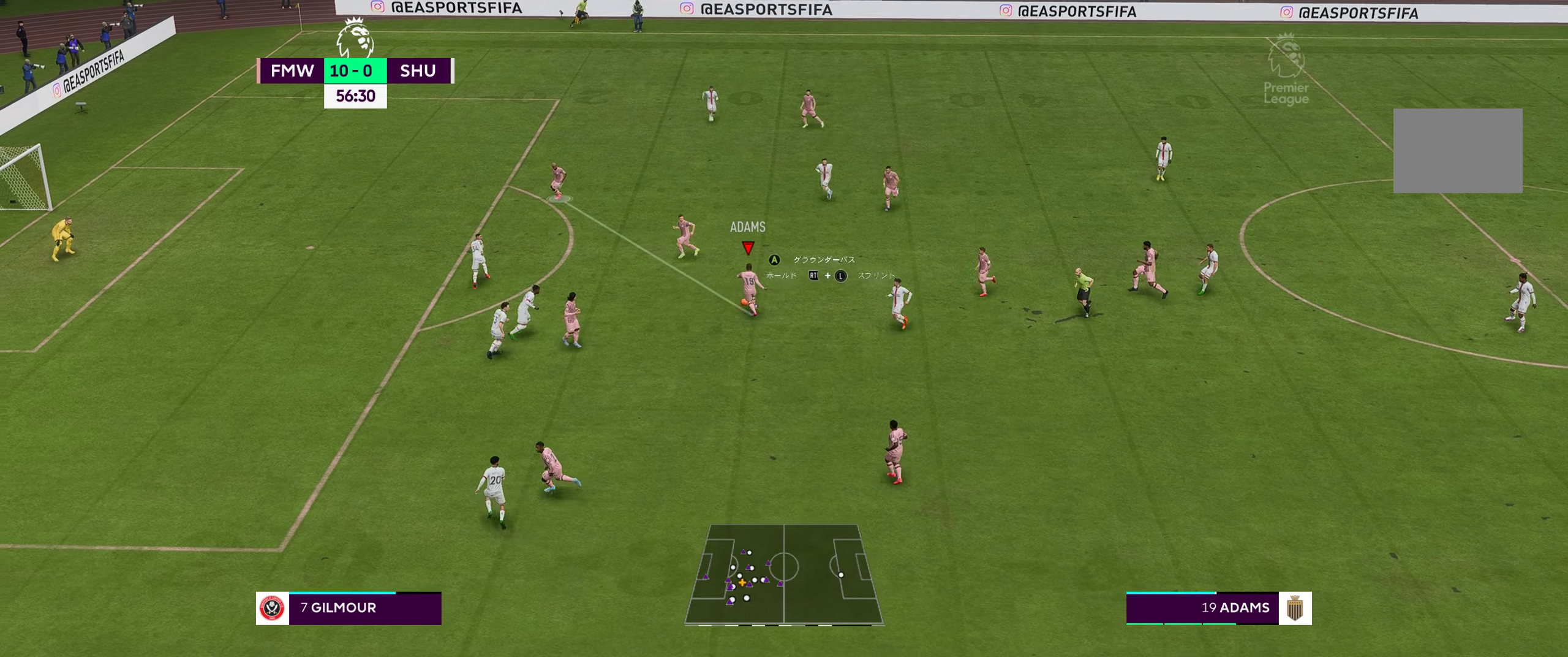
{"buttons": [], "left_stick": "left", "right_stick": "center", "events": [[267, "left_stick", "left"]]}
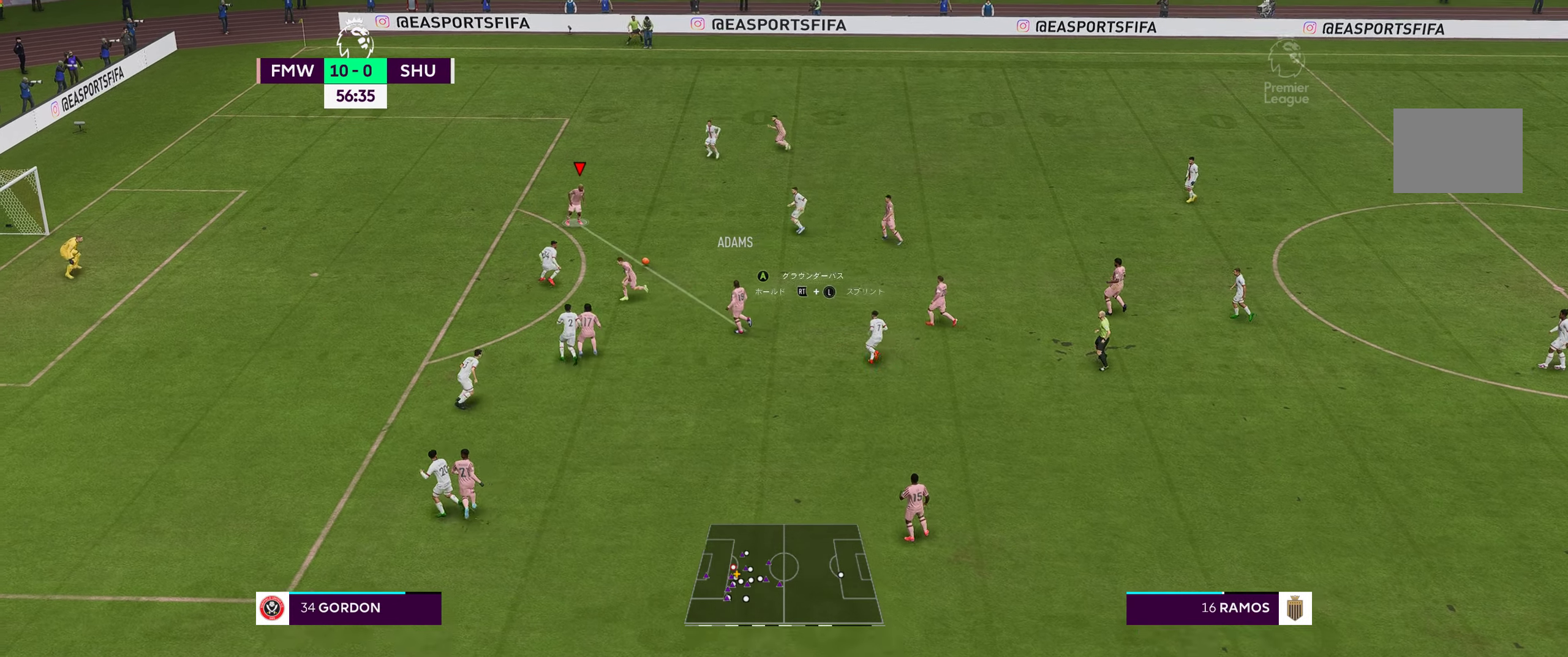
{"buttons": ["R2"], "left_stick": "left", "right_stick": "center", "events": [[300, "R2", "down"]]}
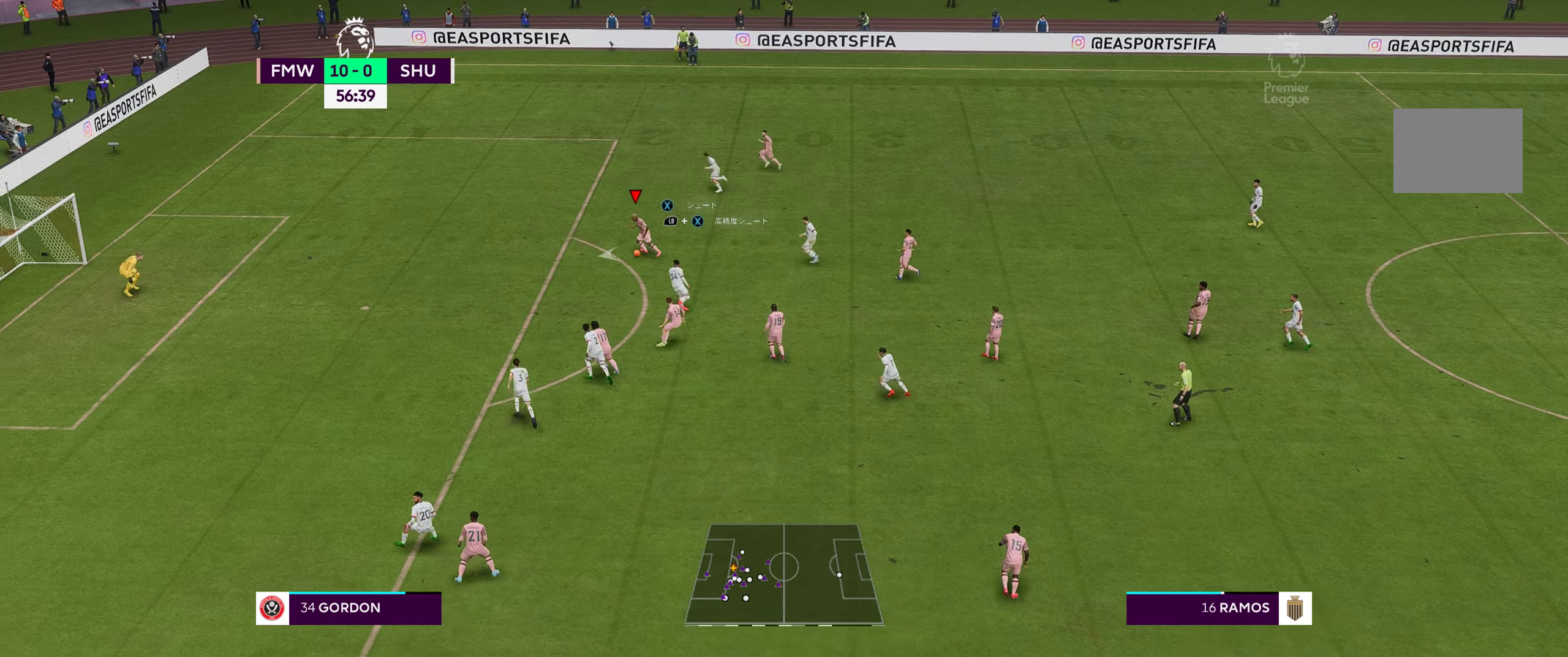
{"buttons": ["R2"], "left_stick": "left", "right_stick": "center", "events": []}
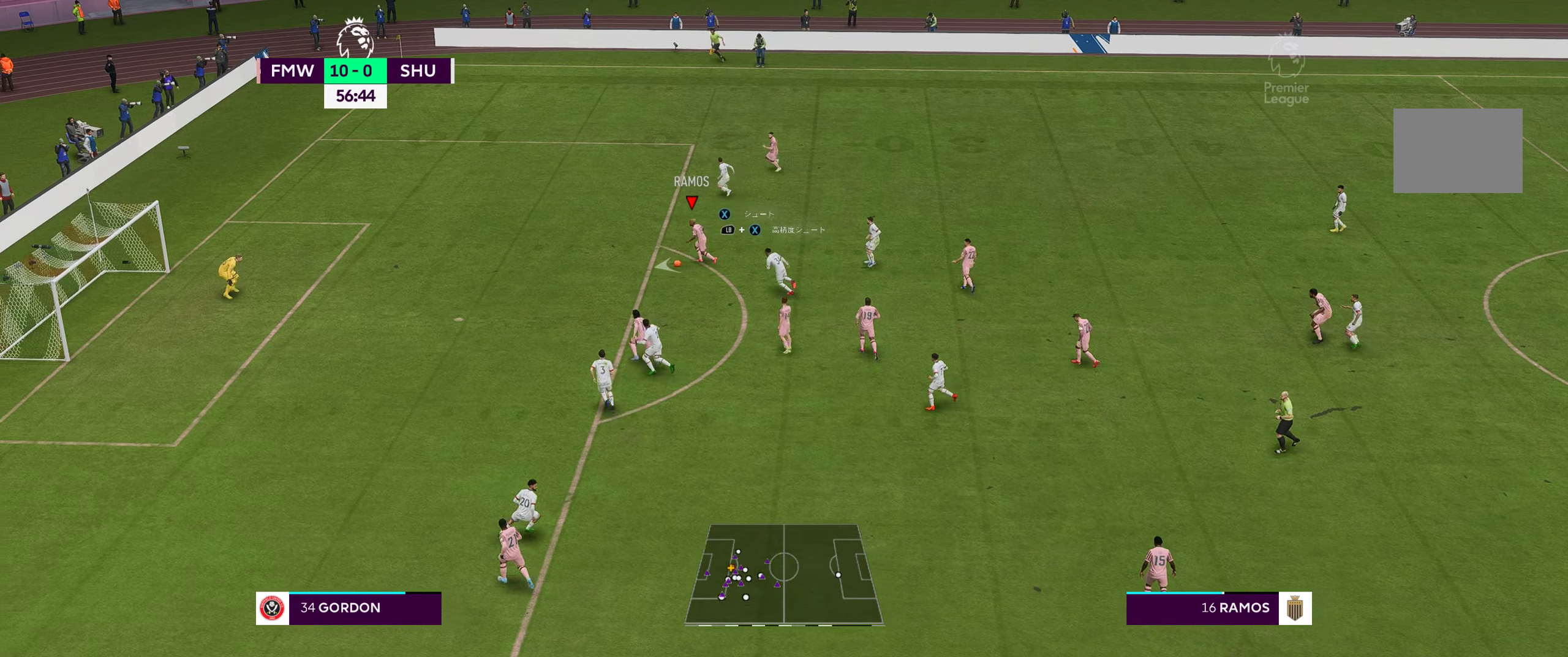
{"buttons": [], "left_stick": "left", "right_stick": "center", "events": [[383, "R2", "up"]]}
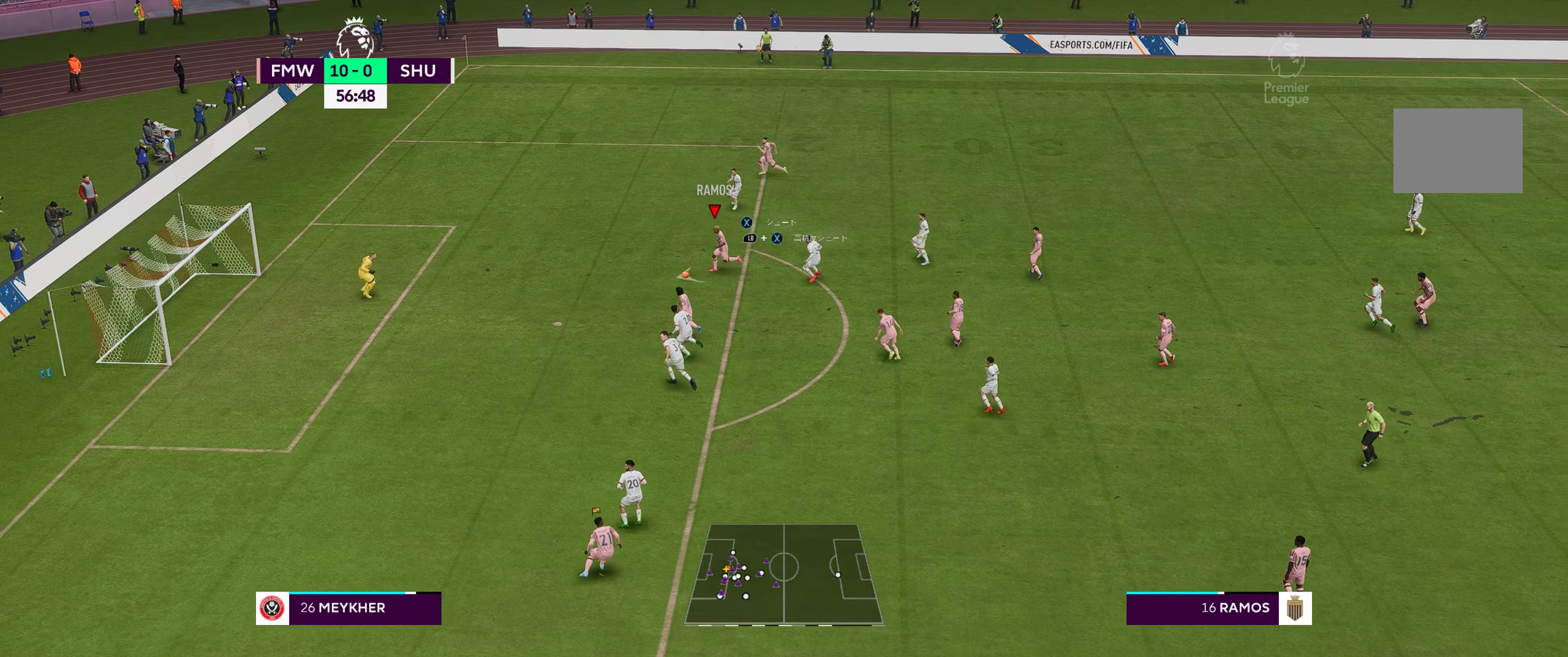
{"buttons": [], "left_stick": "down-left", "right_stick": "center", "events": [[166, "X", "down"], [166, "left_stick", "down-left"], [266, "X", "up"]]}
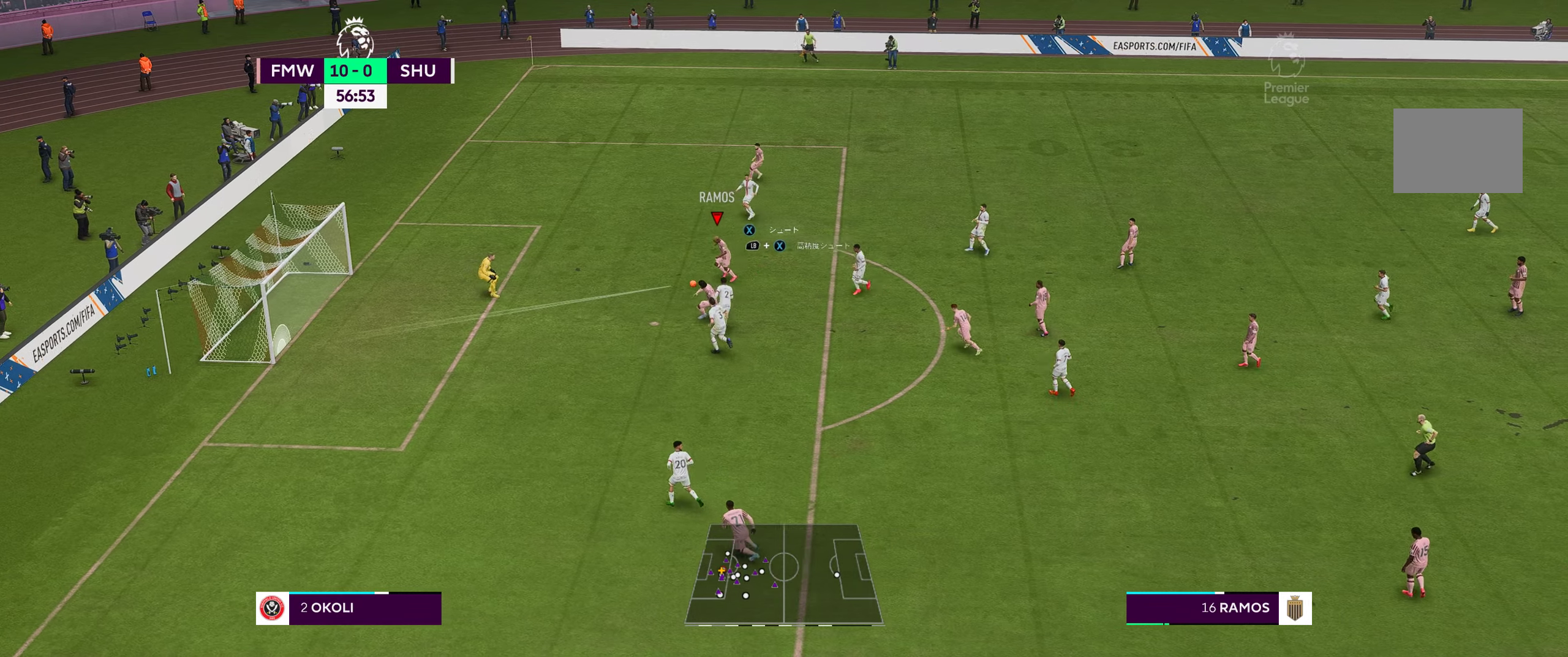
{"buttons": [], "left_stick": "center", "right_stick": "center", "events": [[50, "left_stick", "center"]]}
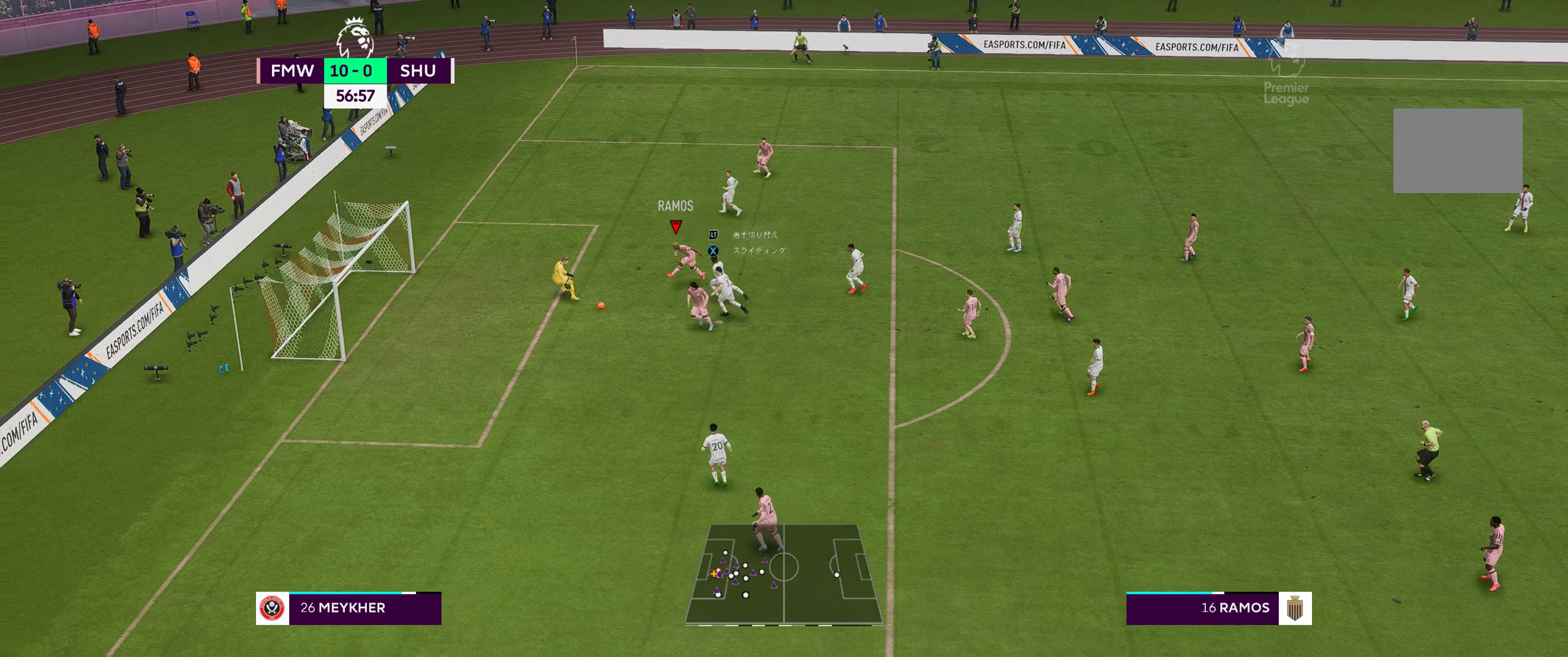
{"buttons": [], "left_stick": "center", "right_stick": "center", "events": []}
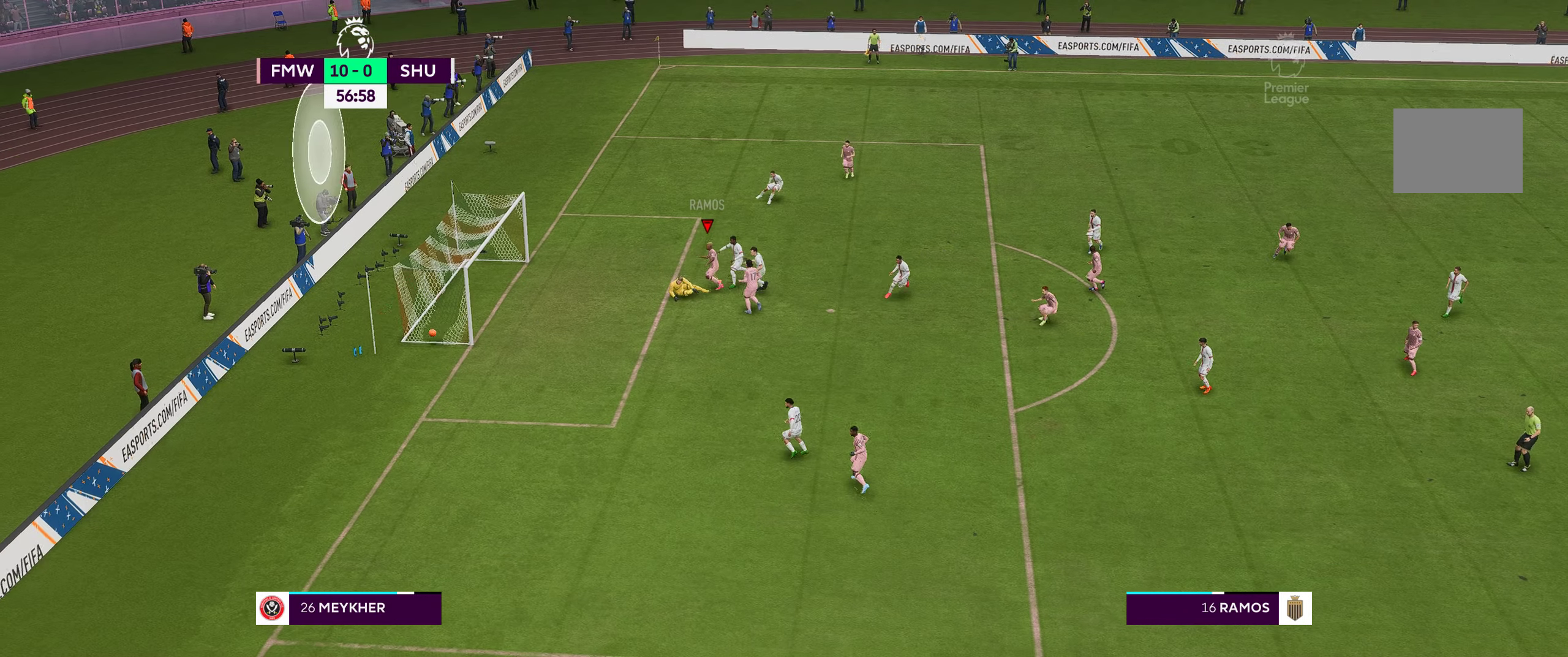
{"buttons": [], "left_stick": "center", "right_stick": "center", "events": [[133, "B", "down"], [200, "B", "up"]]}
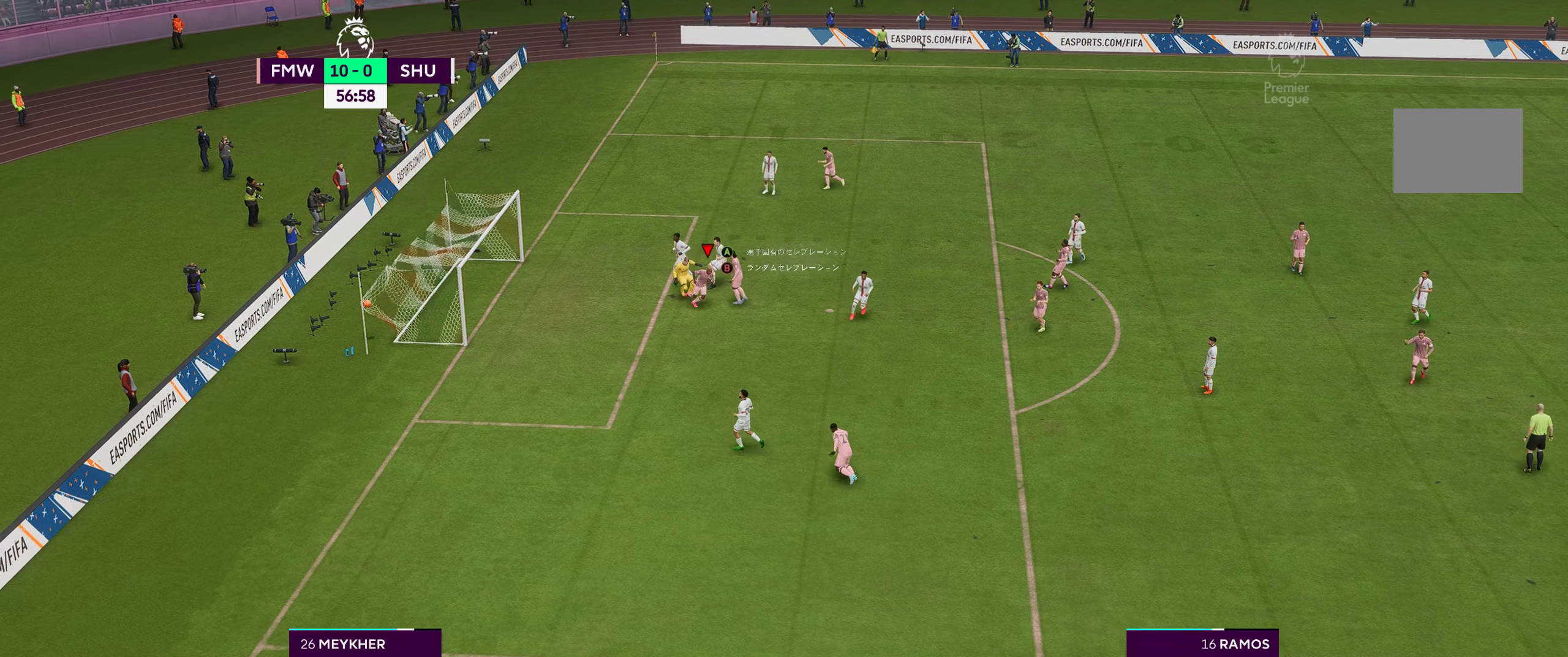
{"buttons": [], "left_stick": "center", "right_stick": "center", "events": []}
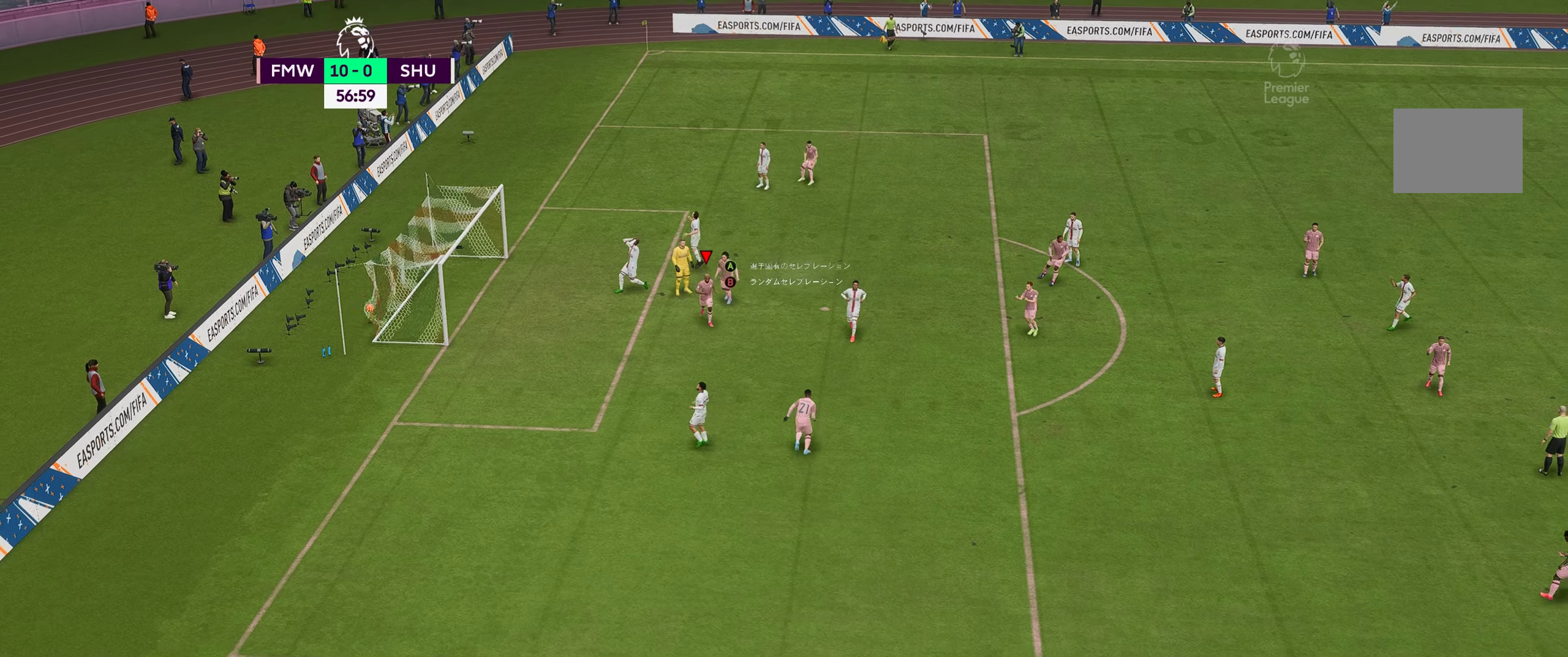
{"buttons": [], "left_stick": "center", "right_stick": "center", "events": []}
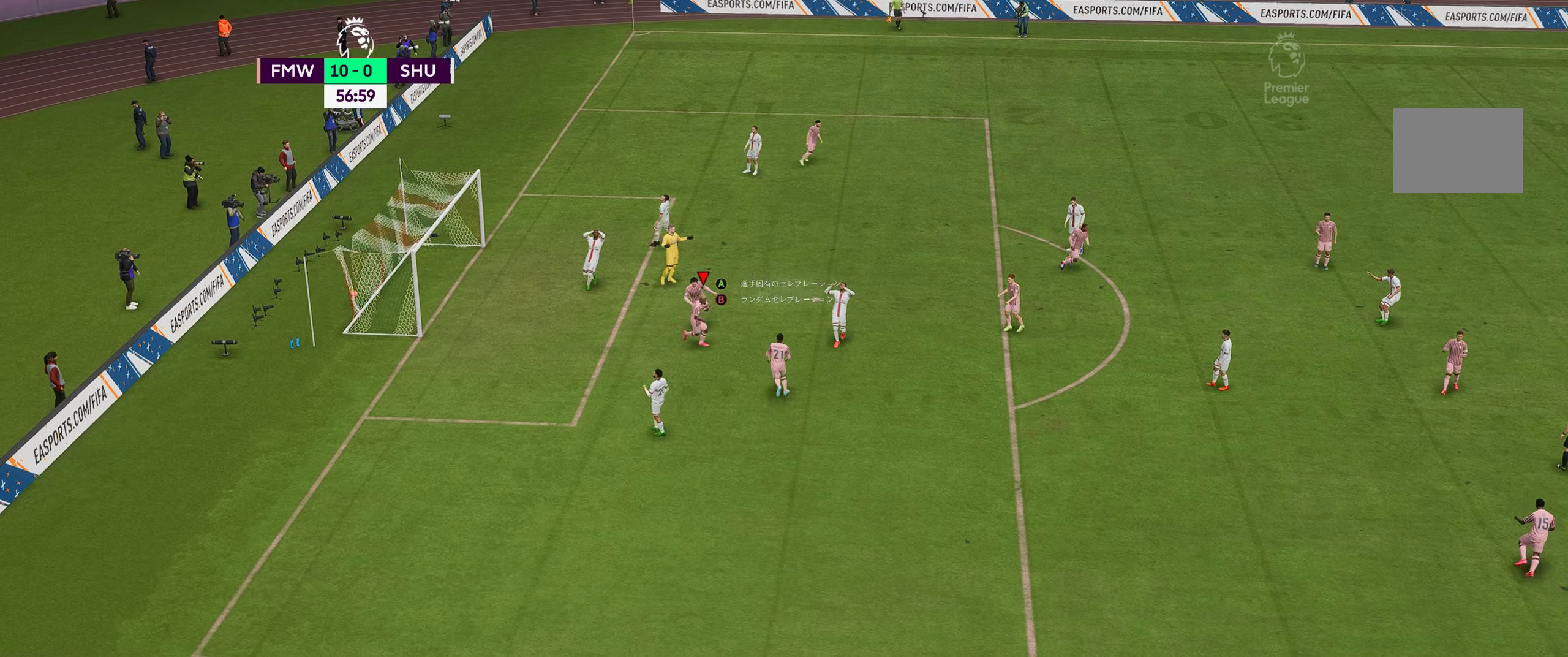
{"buttons": [], "left_stick": "center", "right_stick": "center", "events": []}
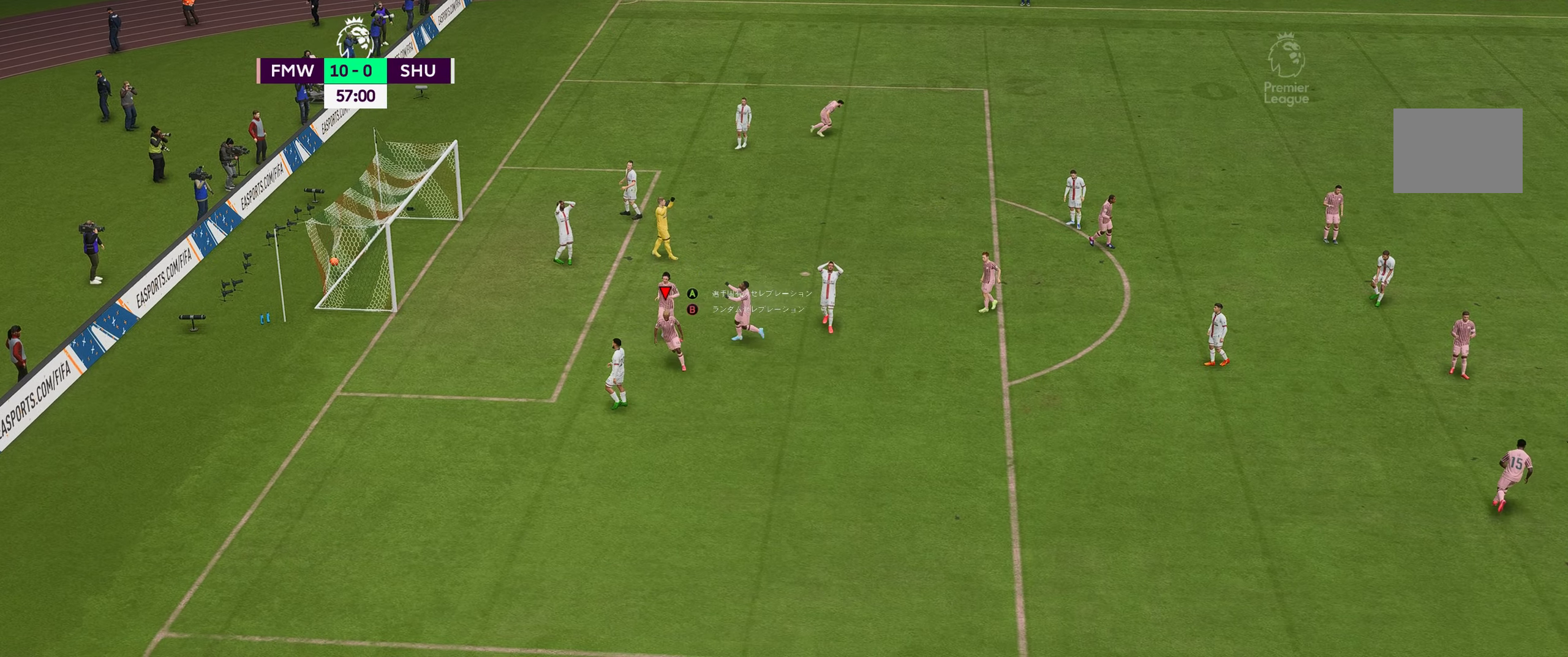
{"buttons": [], "left_stick": "center", "right_stick": "center", "events": []}
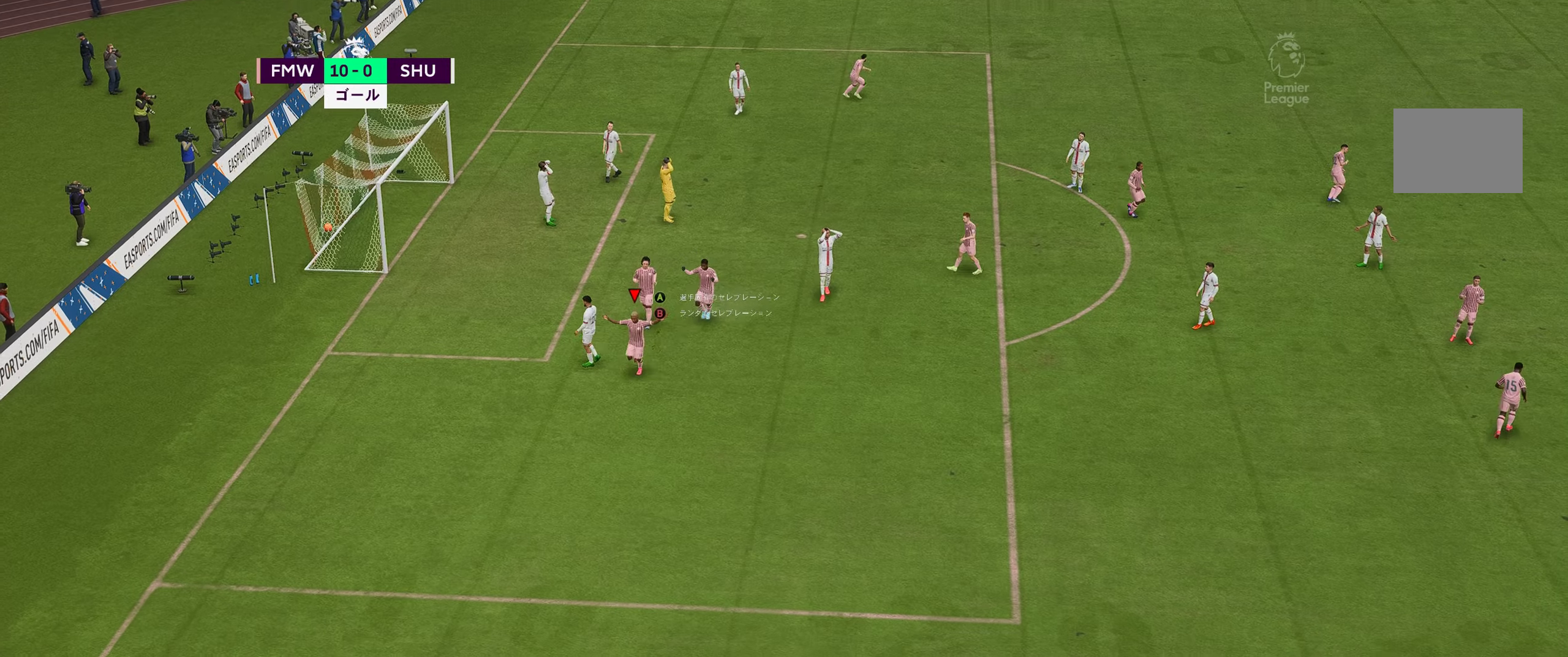
{"buttons": [], "left_stick": "center", "right_stick": "center", "events": []}